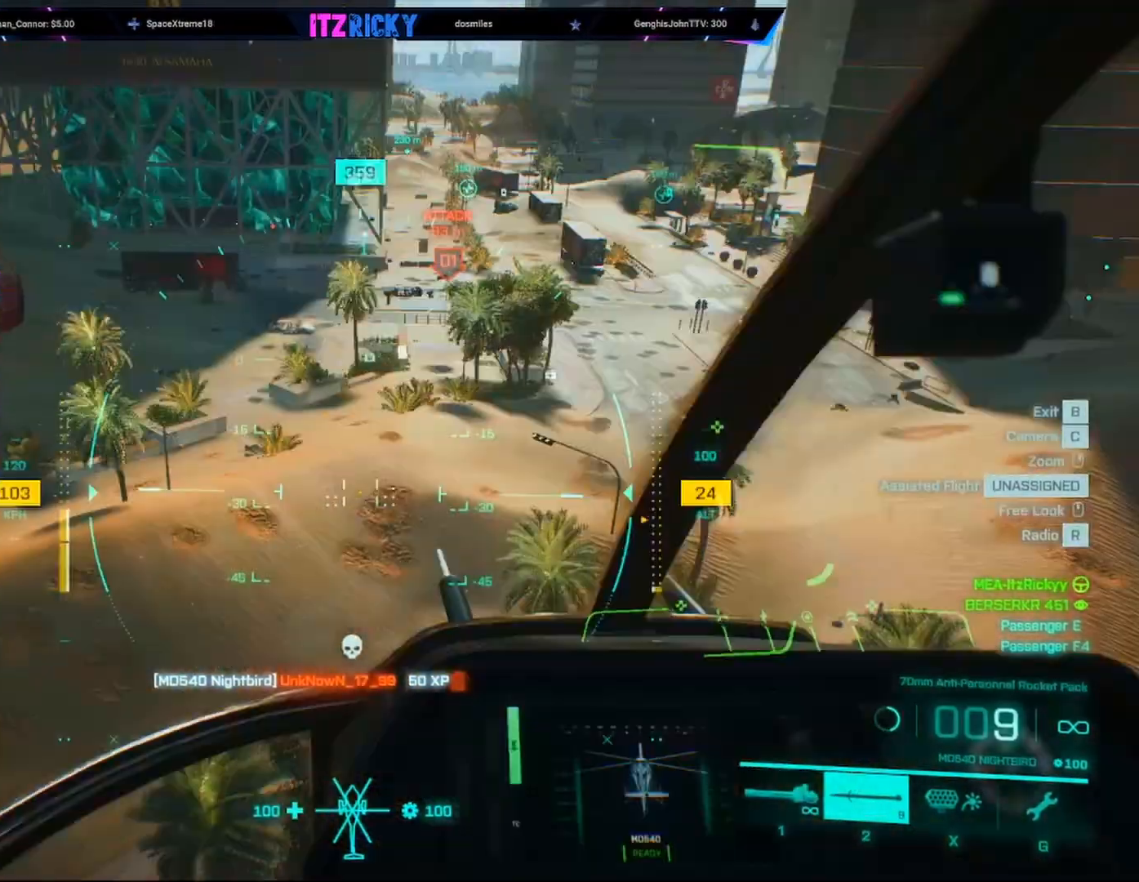
Gameplay with keyboard and mouse; each line is a JSON object with the keys and mouse buttons held at the frame after it. "events" lists presses ("down") and releases ("up") of "1", "2", "3", "4", "5", "a", "alt", "c", "caps_lock", "ctrl", "d", "e", "f", "g", "q", "r", "s", "shift", "space", "t", "tab", "v", "w", "x", "z", "mouse_left", "mouse_wheel" and "mouse_right" between this image and that frame as [ms after this image, input, new state], when the widget could be followed in between. "mouse_left", "mouse_wheel", "mouse_right" = the "left", "wheel", "right" buttons of the "mouse" list. No other keys are recorded. "wheel" means that the mouse wheel is clicked or scrolled. Not read: mouse_move.
{"keys": ["w"], "mouse": [], "events": [[33, "c", "up"], [100, "w", "up"], [367, "w", "down"]]}
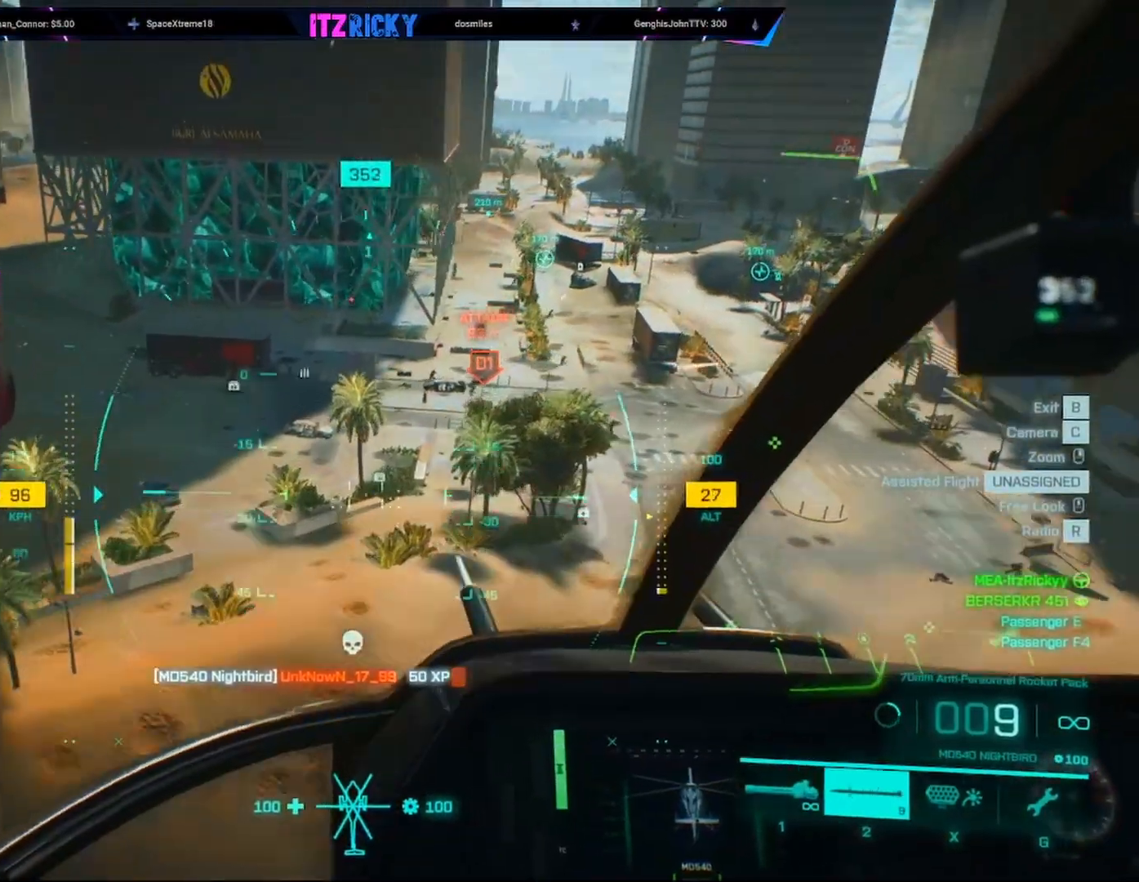
{"keys": [], "mouse": [], "events": [[200, "w", "up"]]}
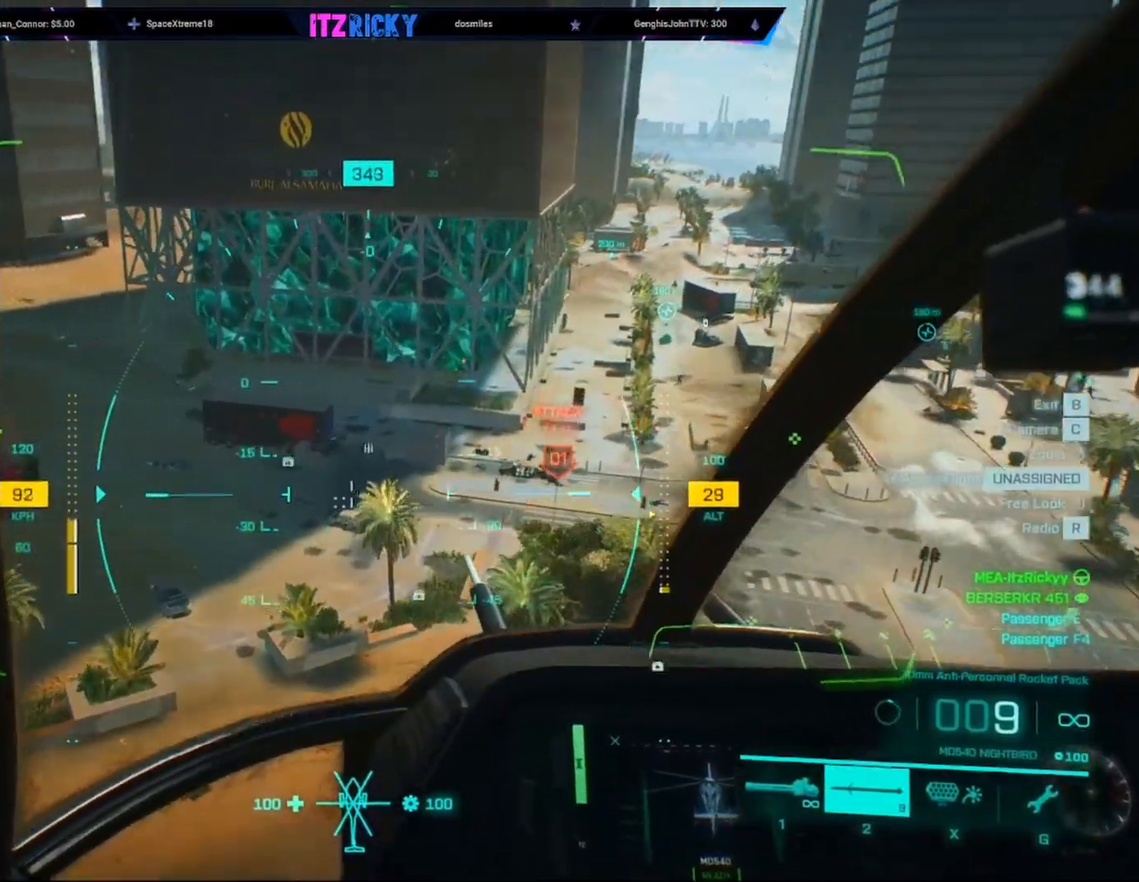
{"keys": [], "mouse": ["left"], "events": [[267, "w", "down"], [400, "mouse_left", "down"], [400, "w", "up"]]}
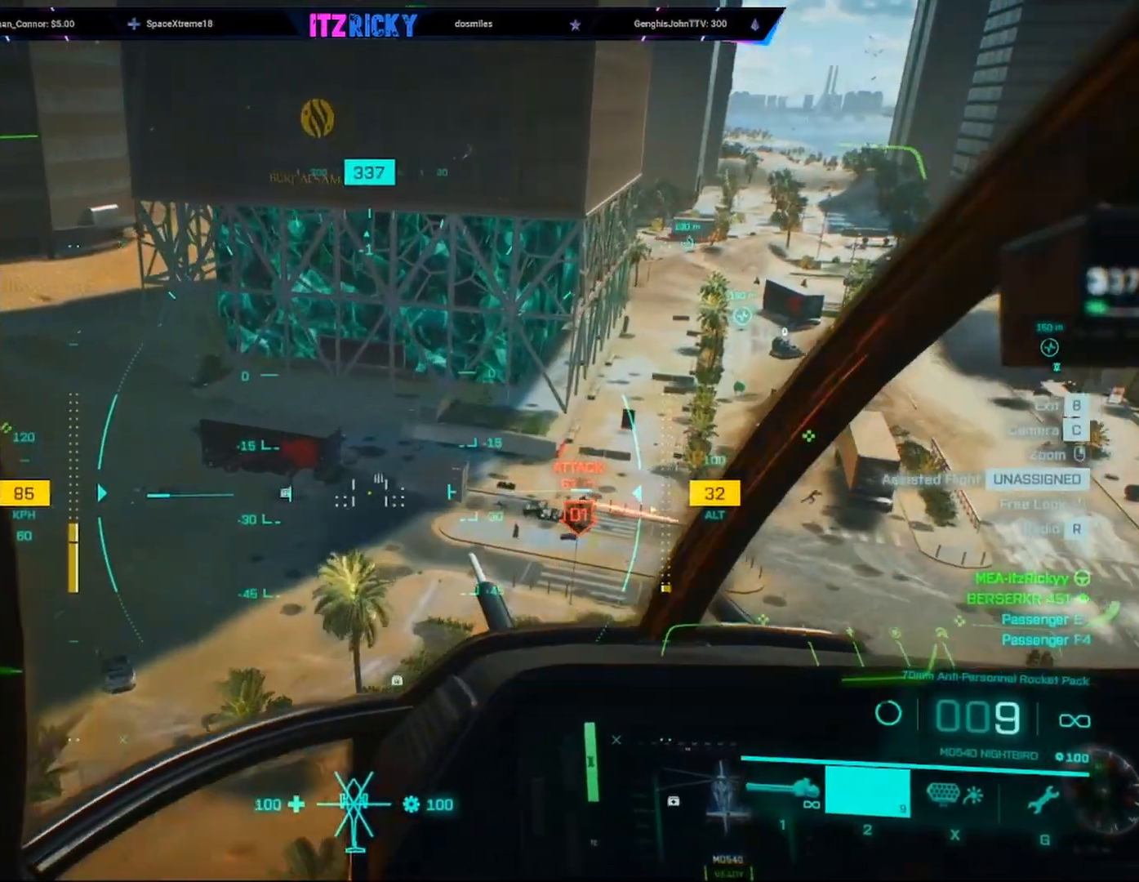
{"keys": [], "mouse": ["left"], "events": []}
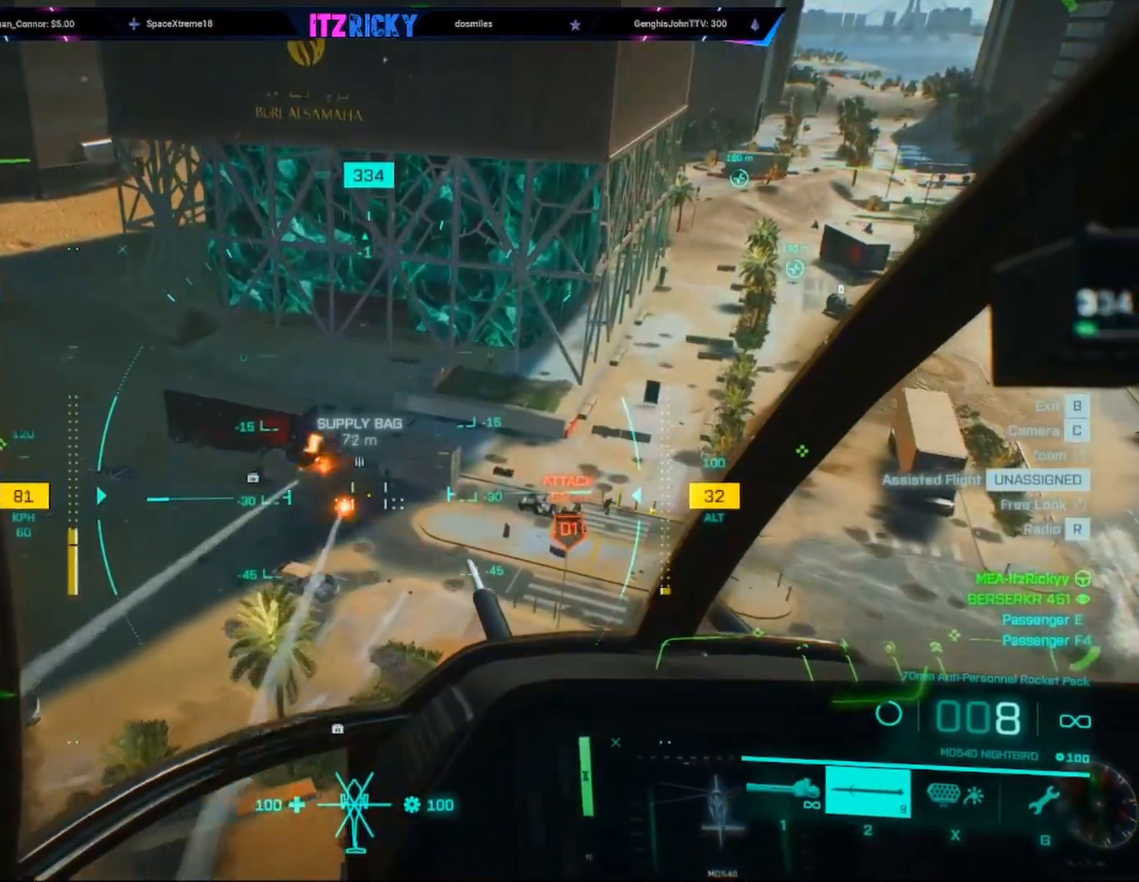
{"keys": [], "mouse": ["left"], "events": [[67, "mouse_left", "up"], [167, "mouse_left", "down"]]}
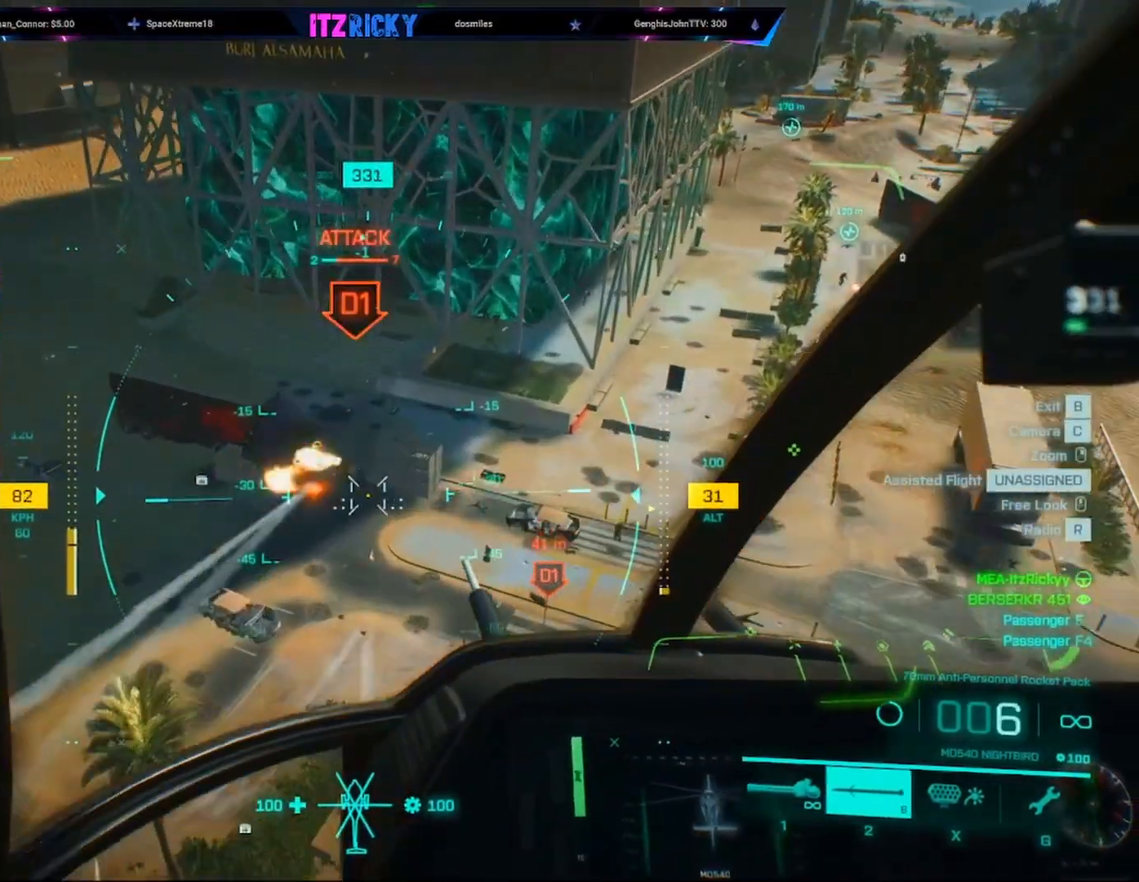
{"keys": ["a", "w"], "mouse": ["left"], "events": [[167, "a", "down"], [167, "w", "down"], [300, "c", "down"], [400, "c", "up"]]}
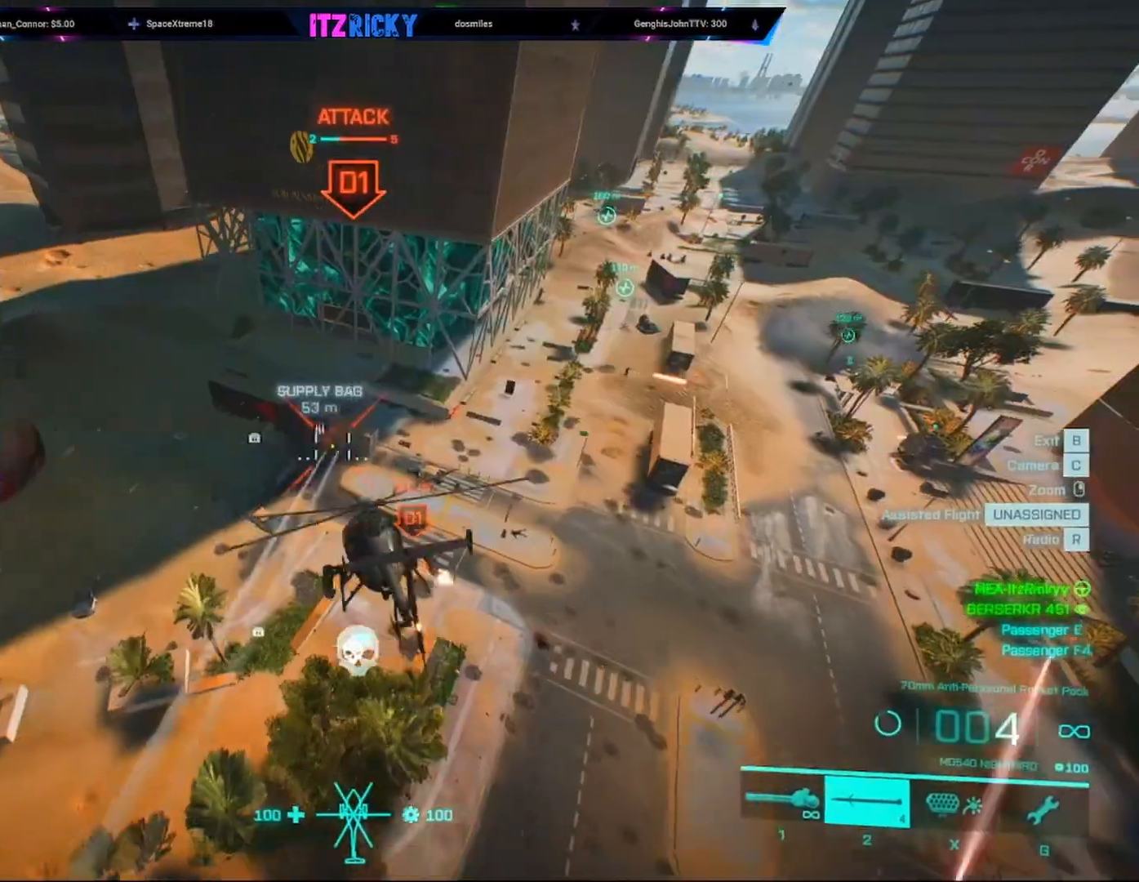
{"keys": ["w"], "mouse": [], "events": [[100, "mouse_left", "up"], [200, "a", "up"]]}
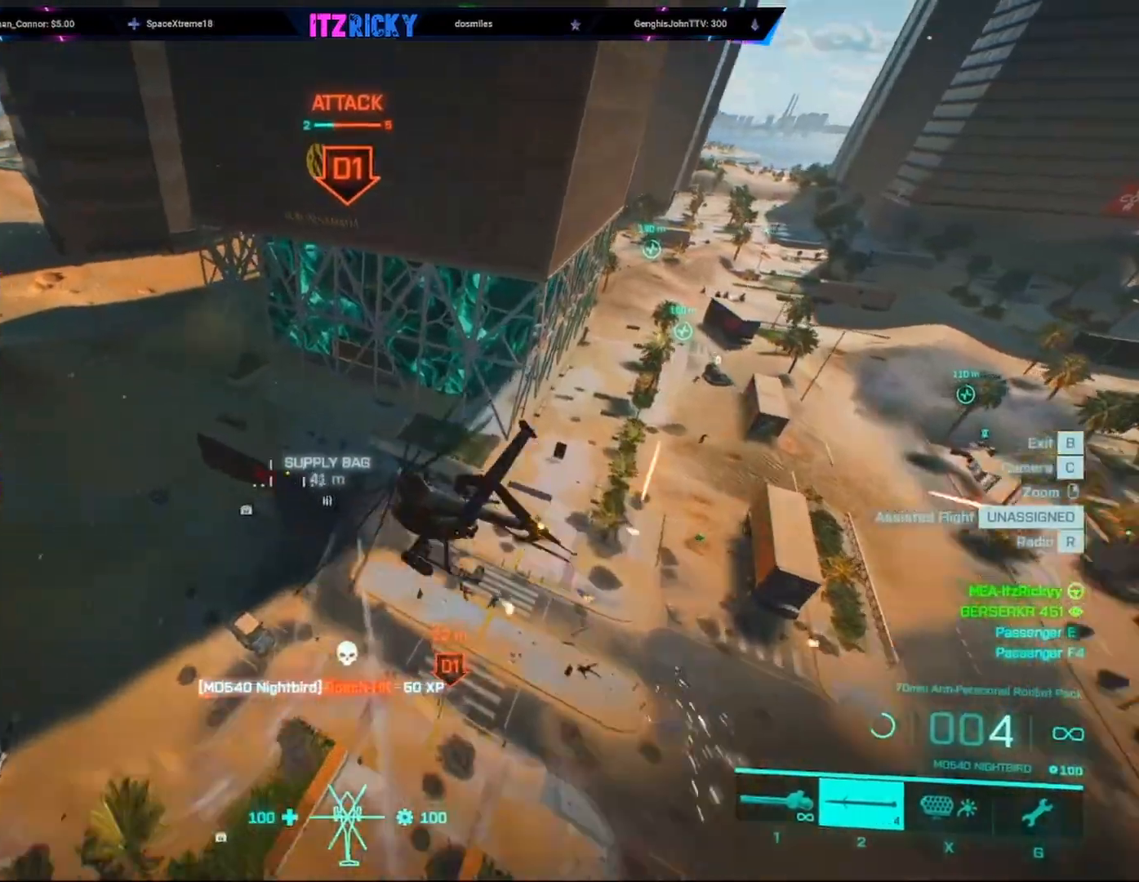
{"keys": ["w"], "mouse": [], "events": []}
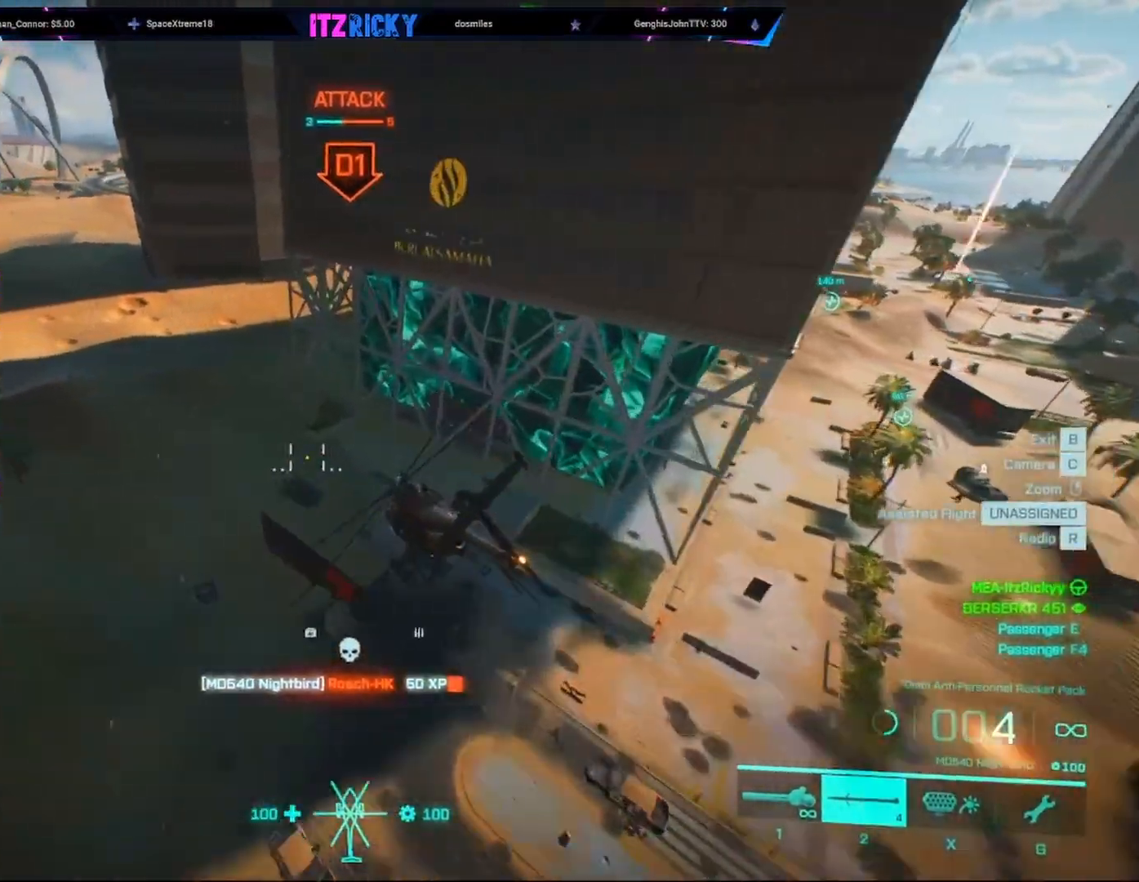
{"keys": ["d", "w"], "mouse": [], "events": [[467, "d", "down"]]}
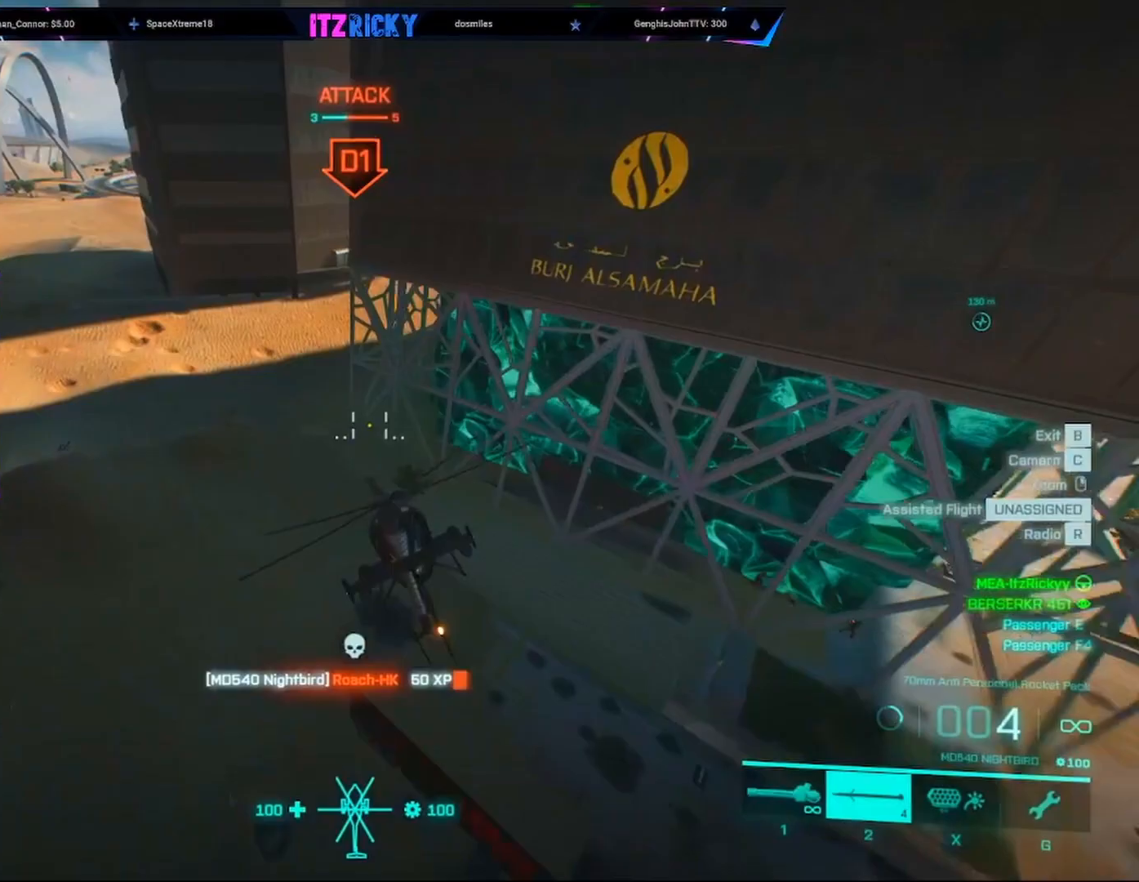
{"keys": ["w"], "mouse": [], "events": [[433, "d", "up"]]}
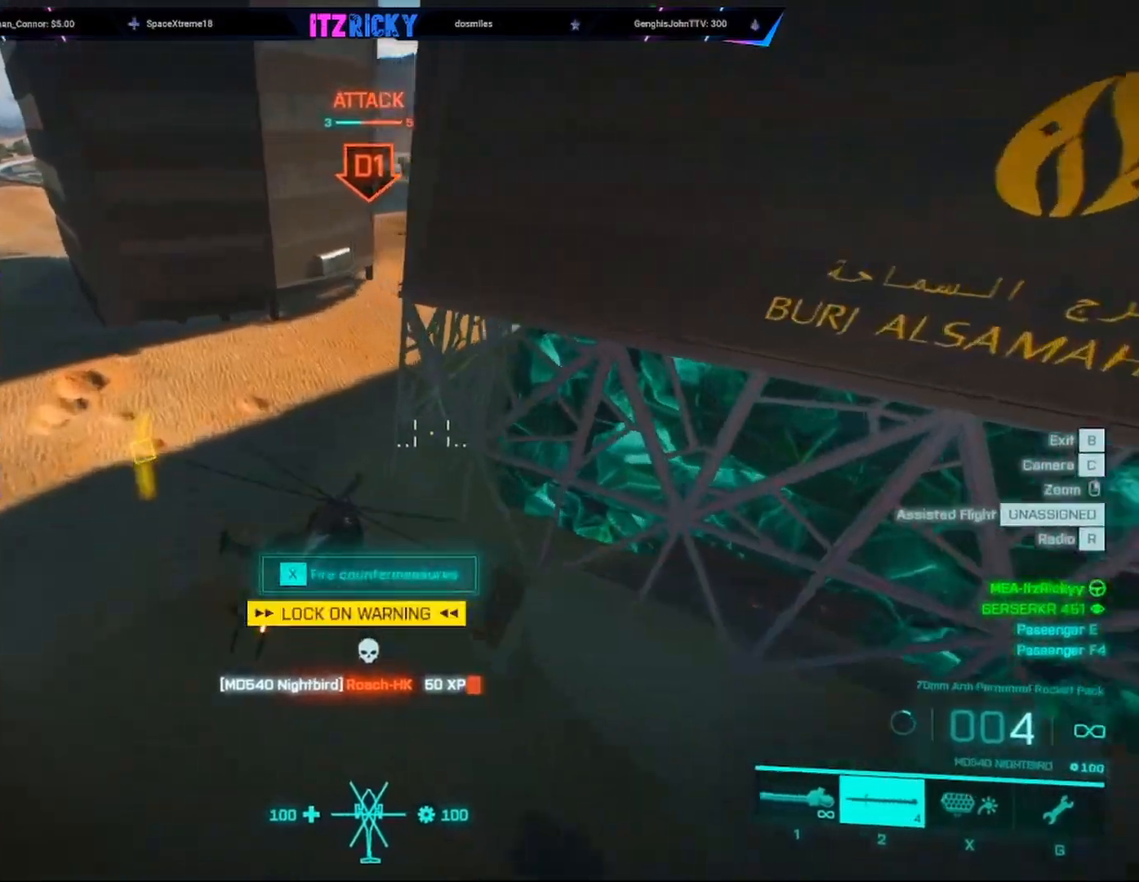
{"keys": ["w"], "mouse": [], "events": []}
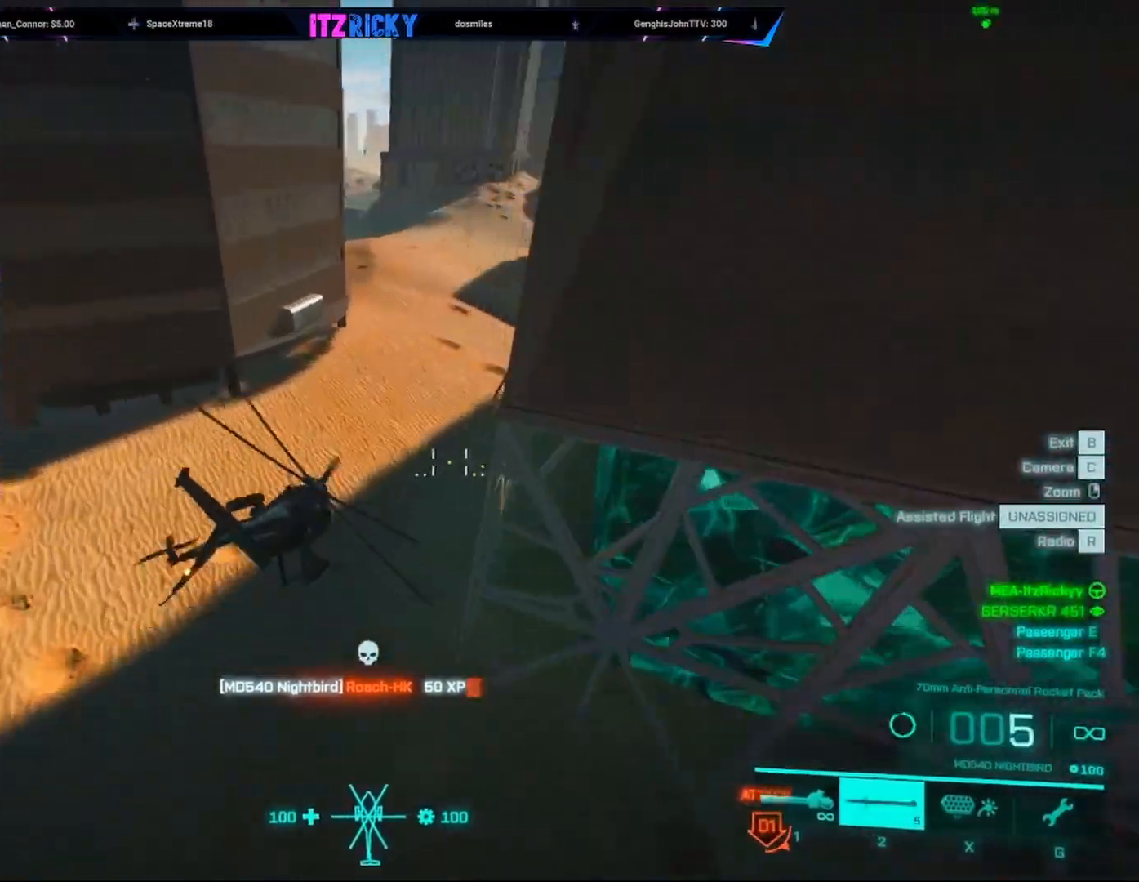
{"keys": ["w"], "mouse": [], "events": [[33, "a", "down"], [300, "a", "up"], [367, "w", "up"], [400, "w", "down"]]}
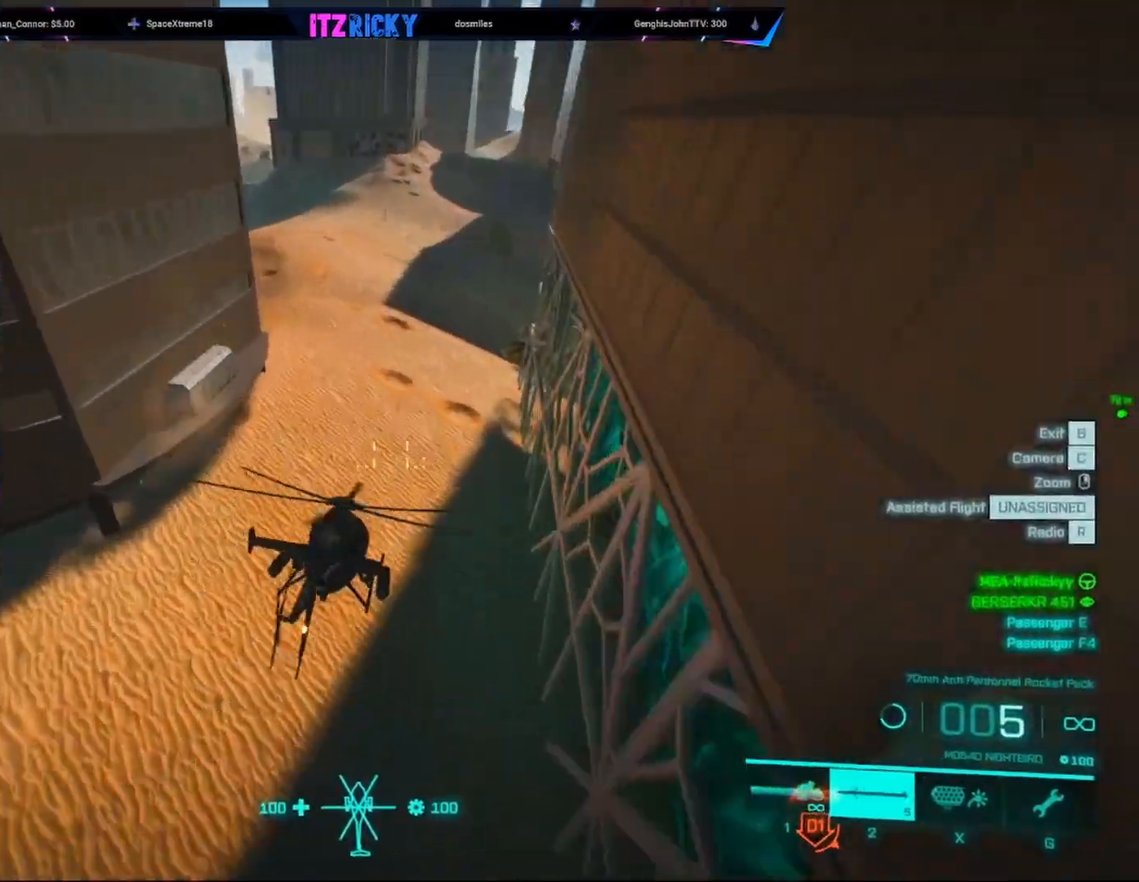
{"keys": ["d", "w"], "mouse": [], "events": [[133, "a", "down"], [167, "a", "up"], [167, "w", "up"], [233, "d", "down"], [233, "w", "down"]]}
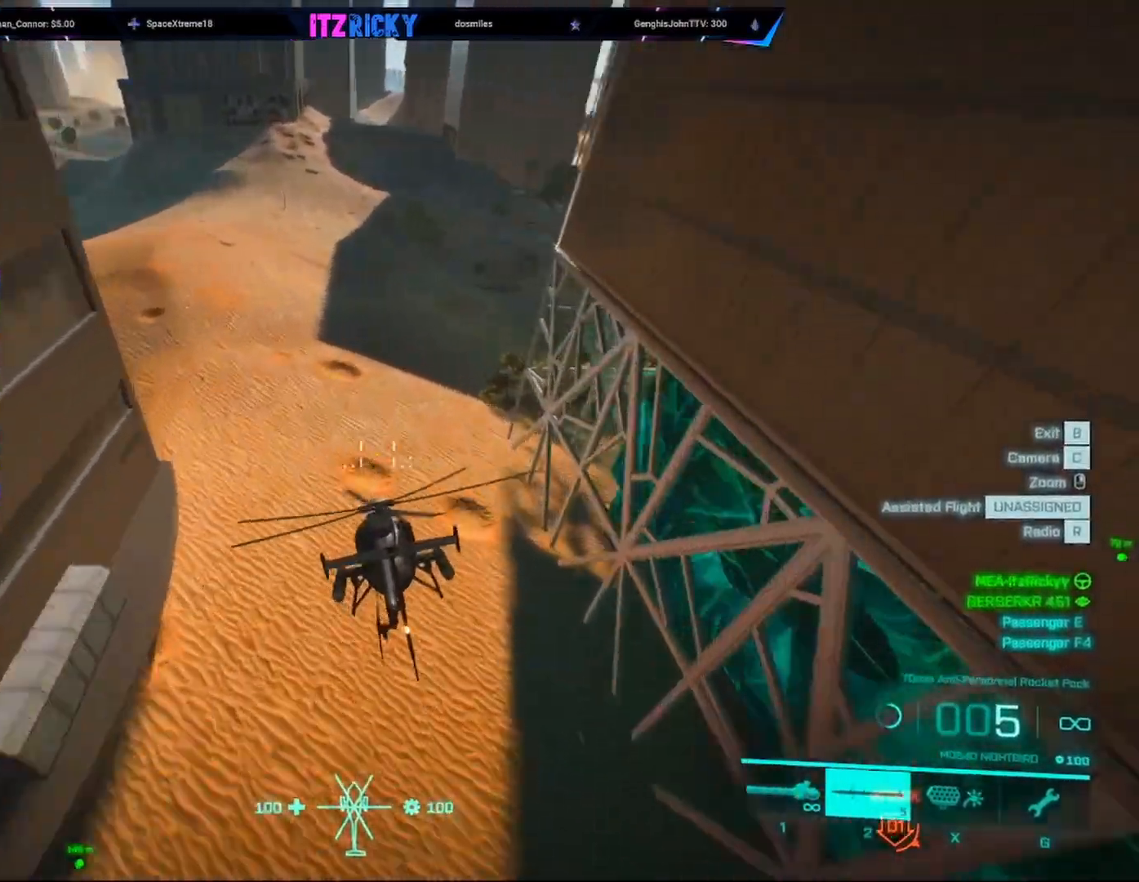
{"keys": ["w"], "mouse": [], "events": [[400, "d", "up"]]}
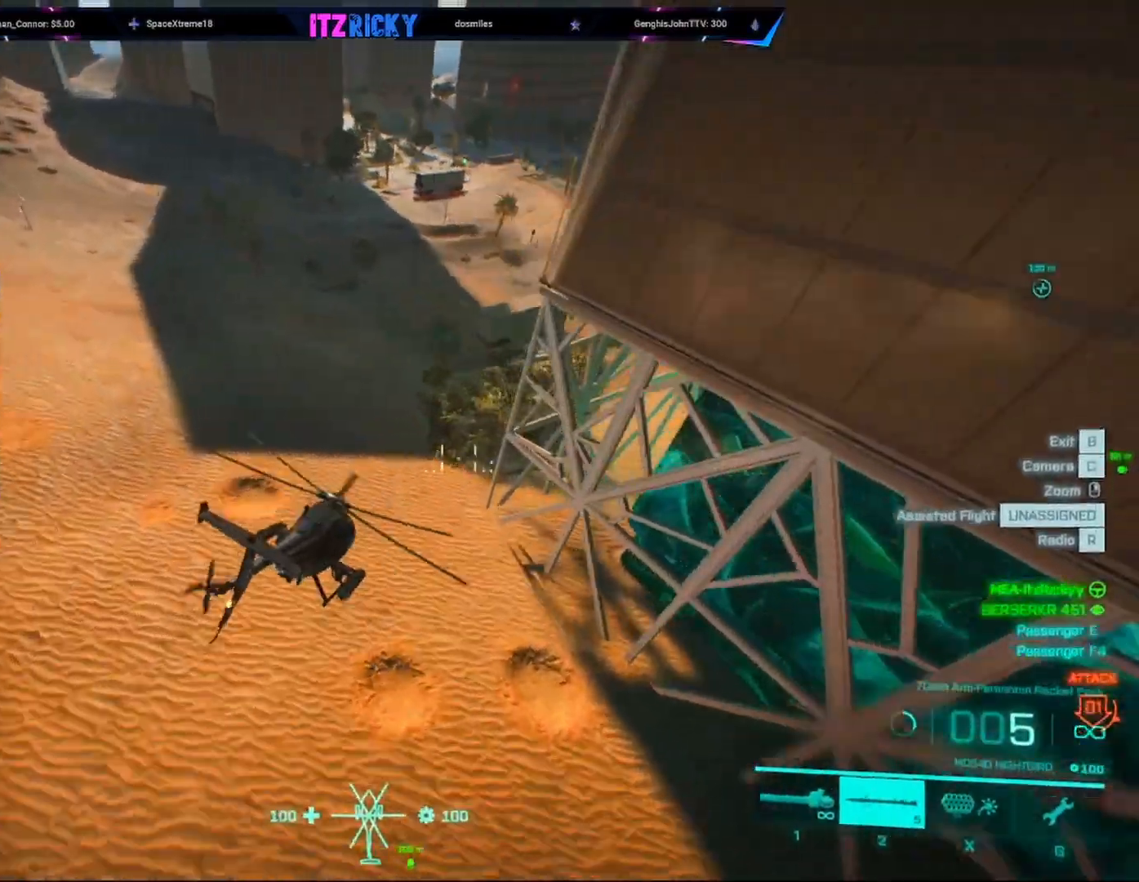
{"keys": ["a", "w"], "mouse": [], "events": [[167, "w", "up"], [367, "w", "down"], [433, "a", "down"]]}
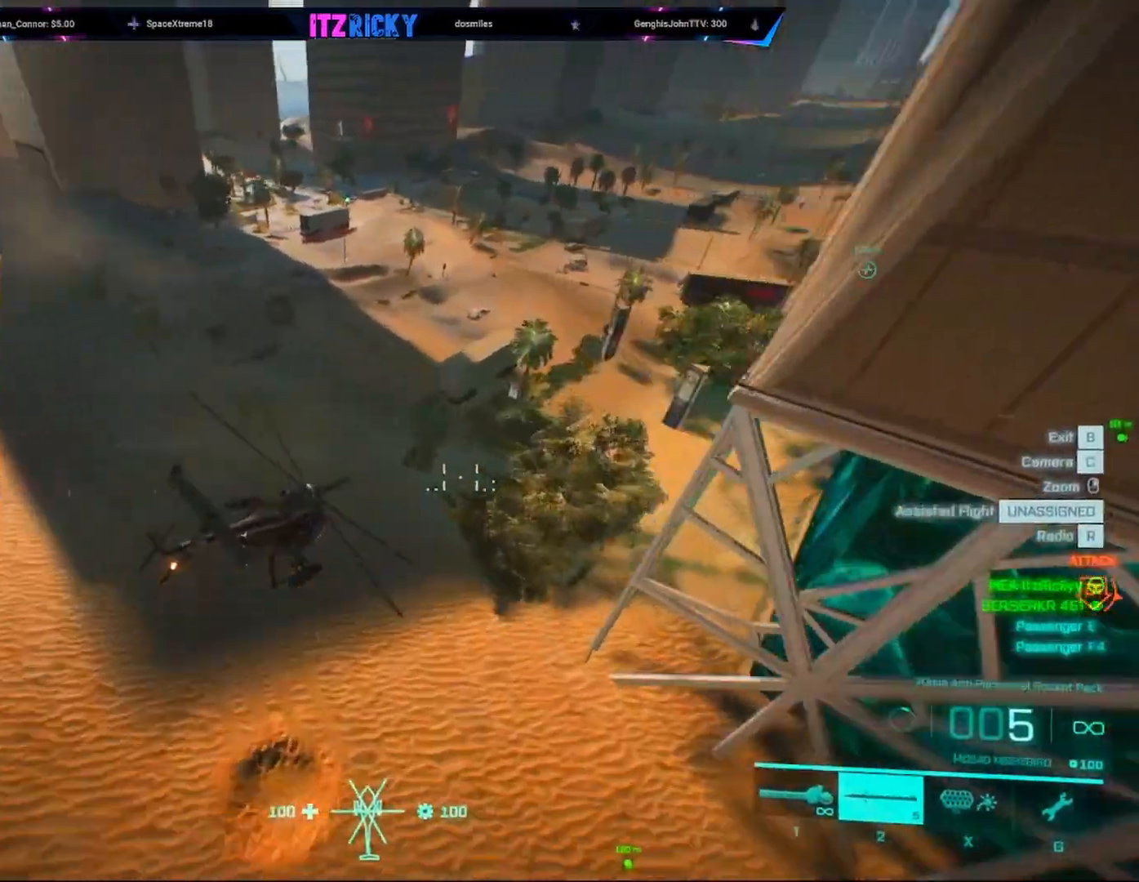
{"keys": ["w"], "mouse": [], "events": [[33, "a", "up"]]}
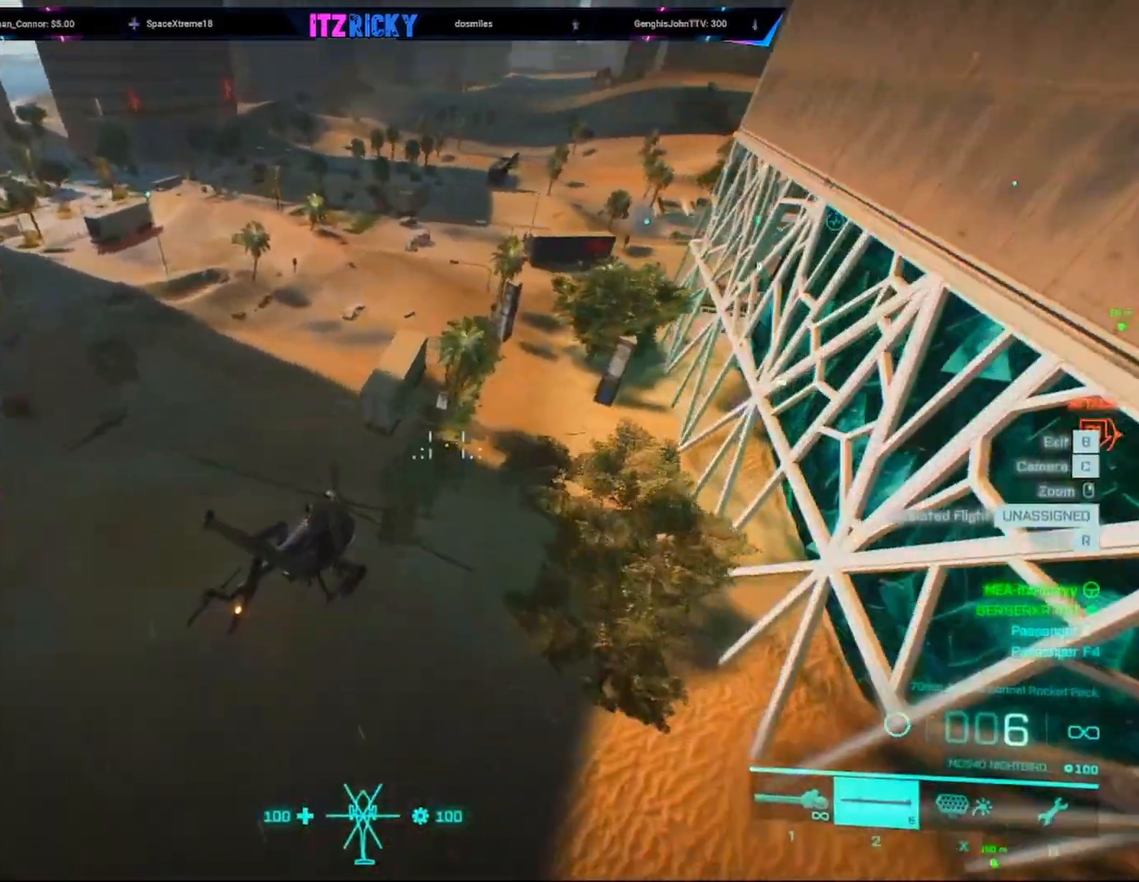
{"keys": ["w"], "mouse": [], "events": []}
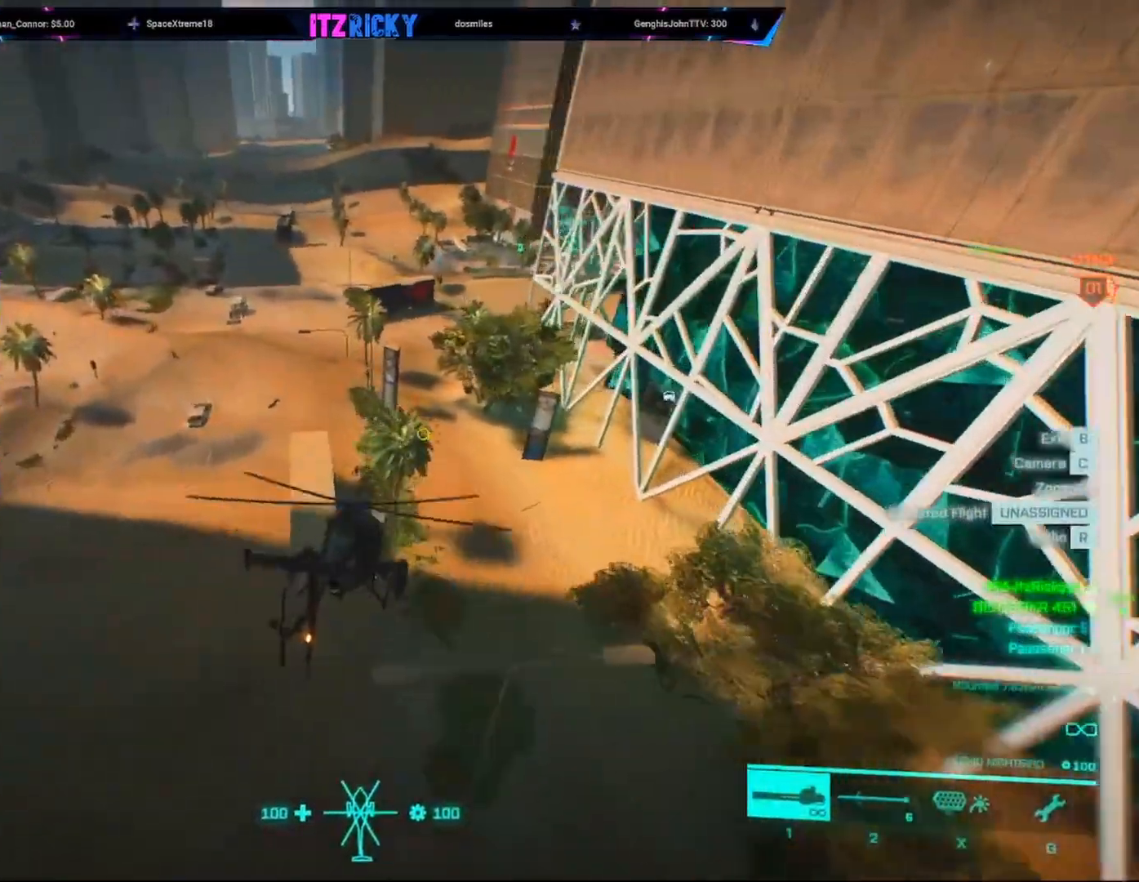
{"keys": ["w"], "mouse": [], "events": [[300, "d", "down"], [500, "d", "up"]]}
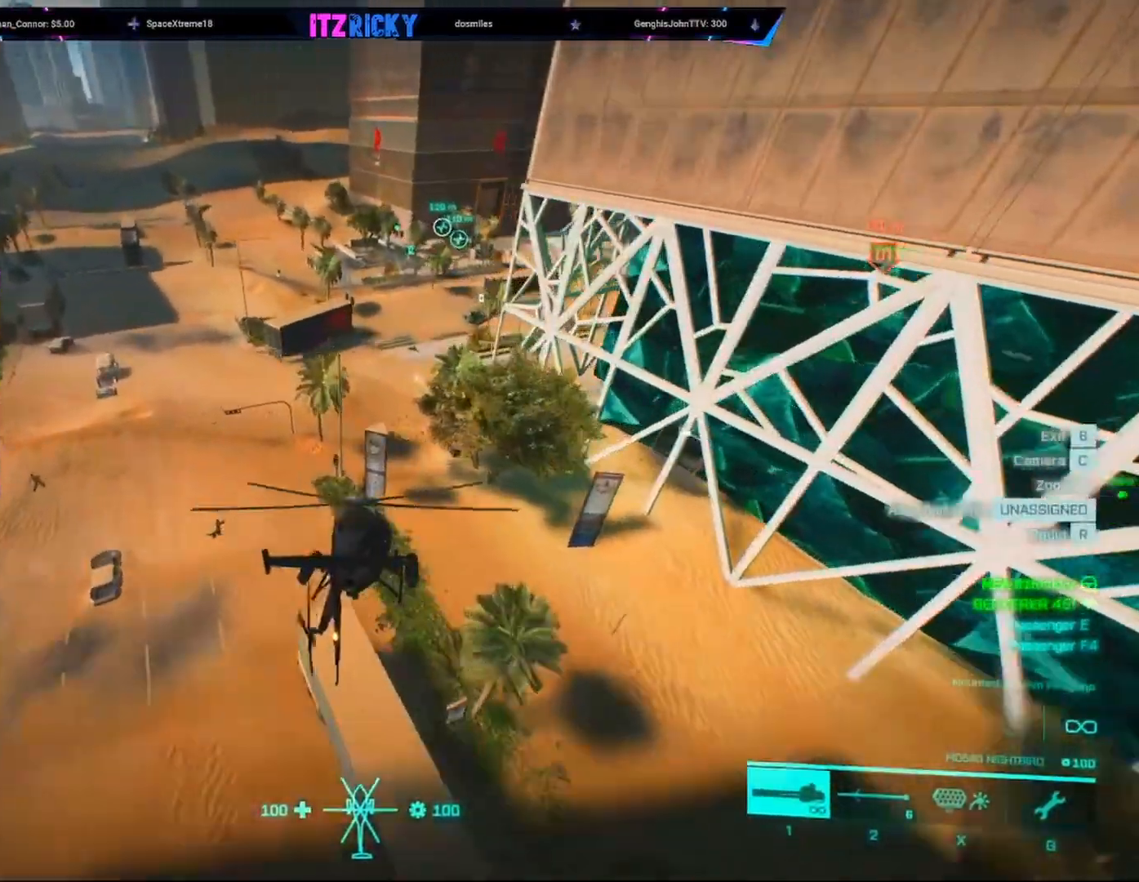
{"keys": ["w"], "mouse": [], "events": [[33, "c", "down"], [200, "c", "up"]]}
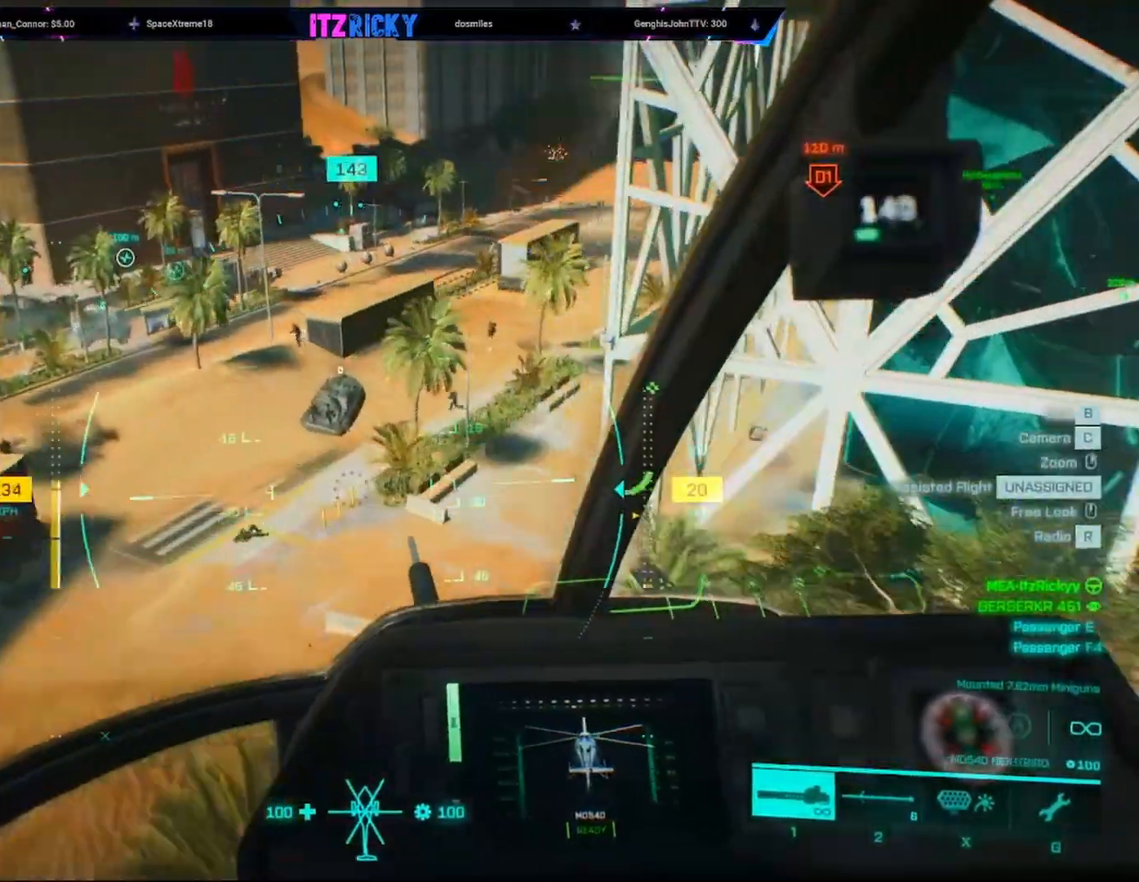
{"keys": [], "mouse": [], "events": [[67, "w", "up"], [233, "mouse_left", "down"], [400, "mouse_left", "up"]]}
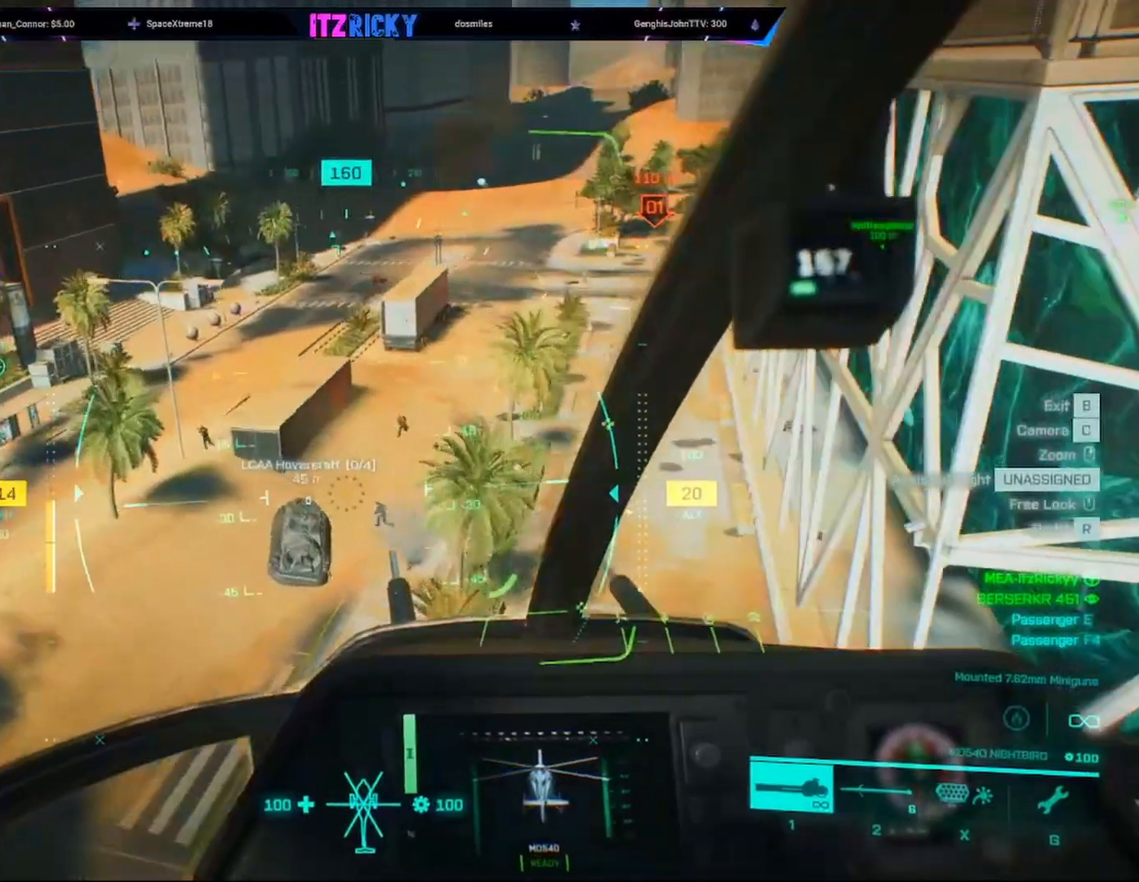
{"keys": [], "mouse": ["left"], "events": [[500, "mouse_left", "down"]]}
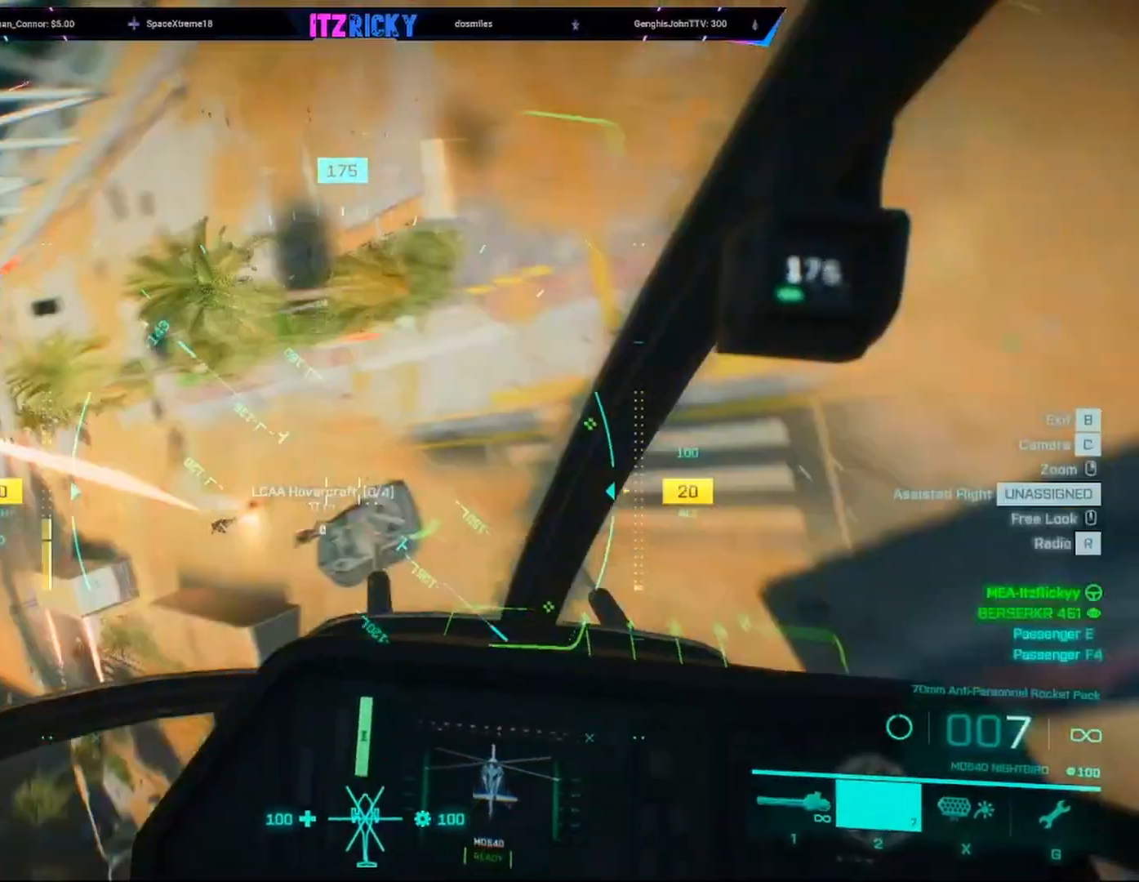
{"keys": ["w"], "mouse": [], "events": [[200, "a", "down"], [233, "mouse_left", "up"], [233, "w", "down"], [500, "a", "up"]]}
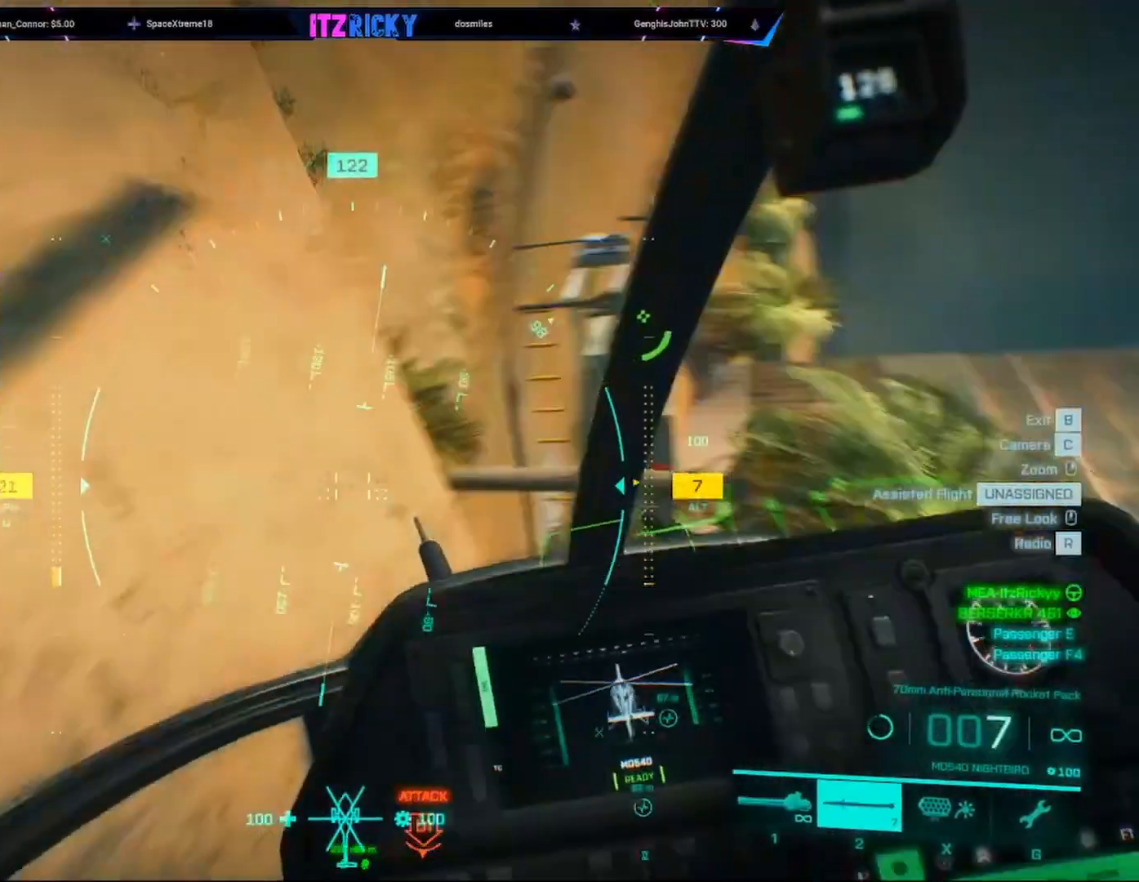
{"keys": [], "mouse": [], "events": [[67, "c", "down"], [167, "c", "up"], [167, "d", "down"], [433, "d", "up"], [467, "w", "up"]]}
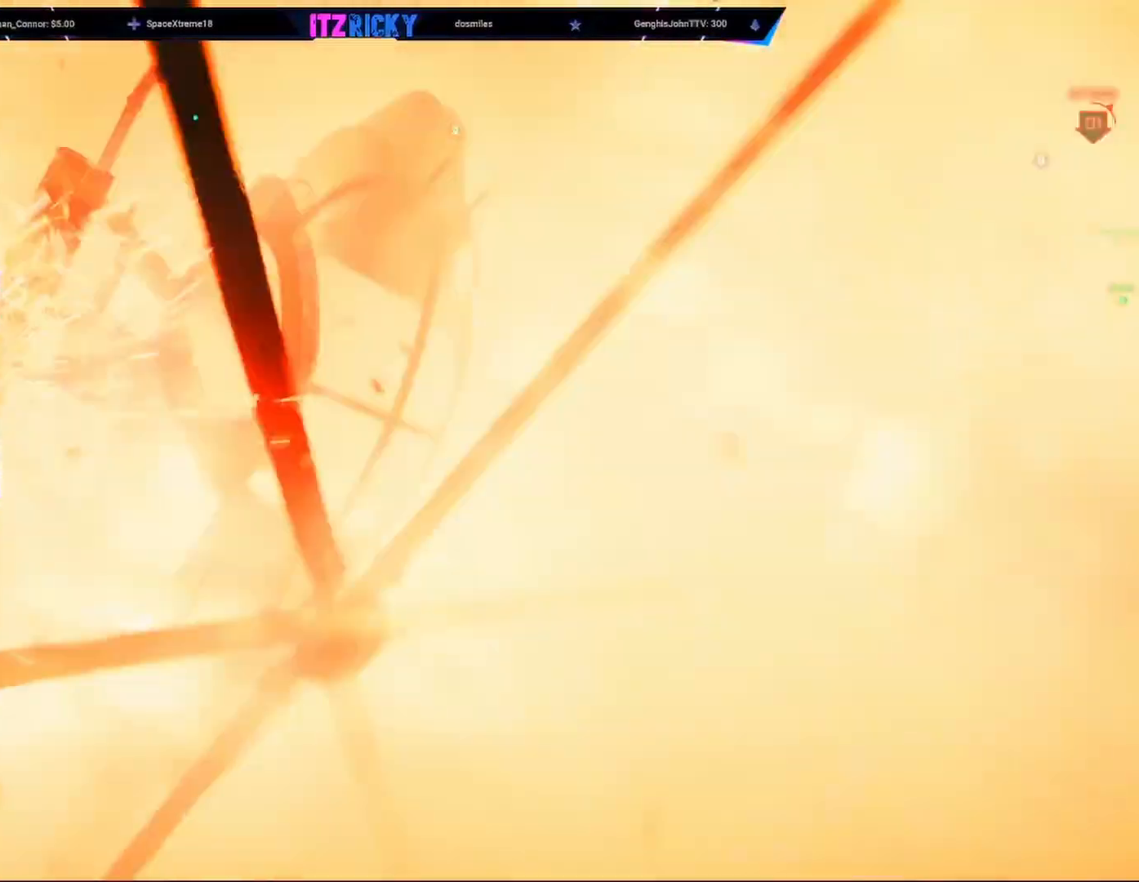
{"keys": ["w"], "mouse": [], "events": [[367, "w", "down"]]}
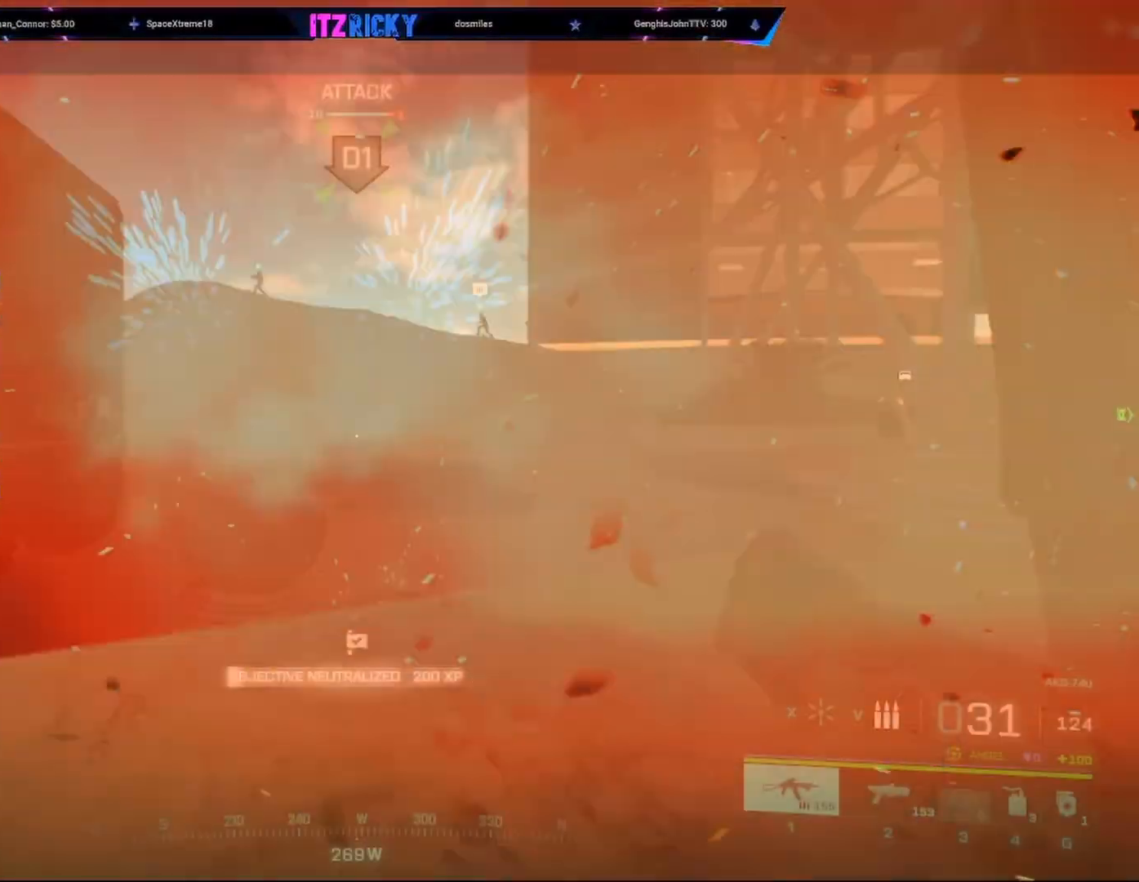
{"keys": ["d", "w"], "mouse": [], "events": [[300, "d", "down"]]}
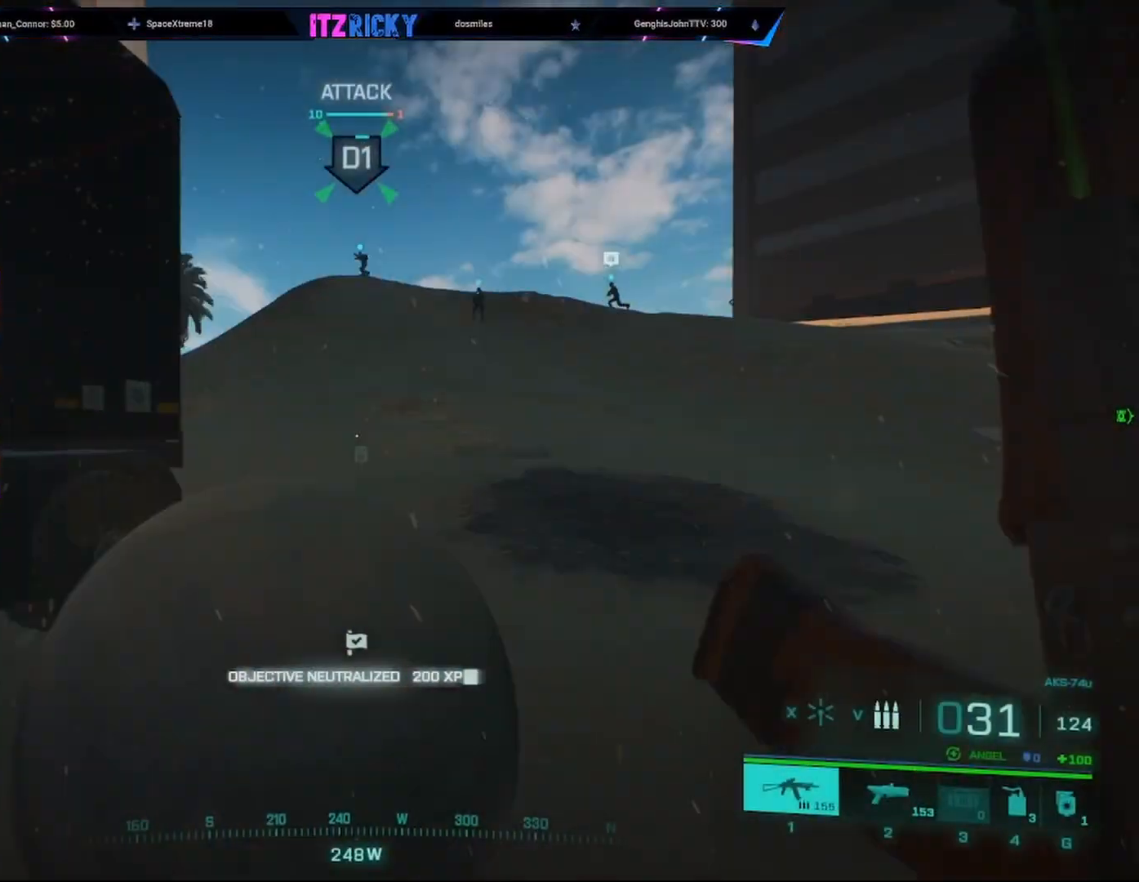
{"keys": ["d", "w"], "mouse": [], "events": []}
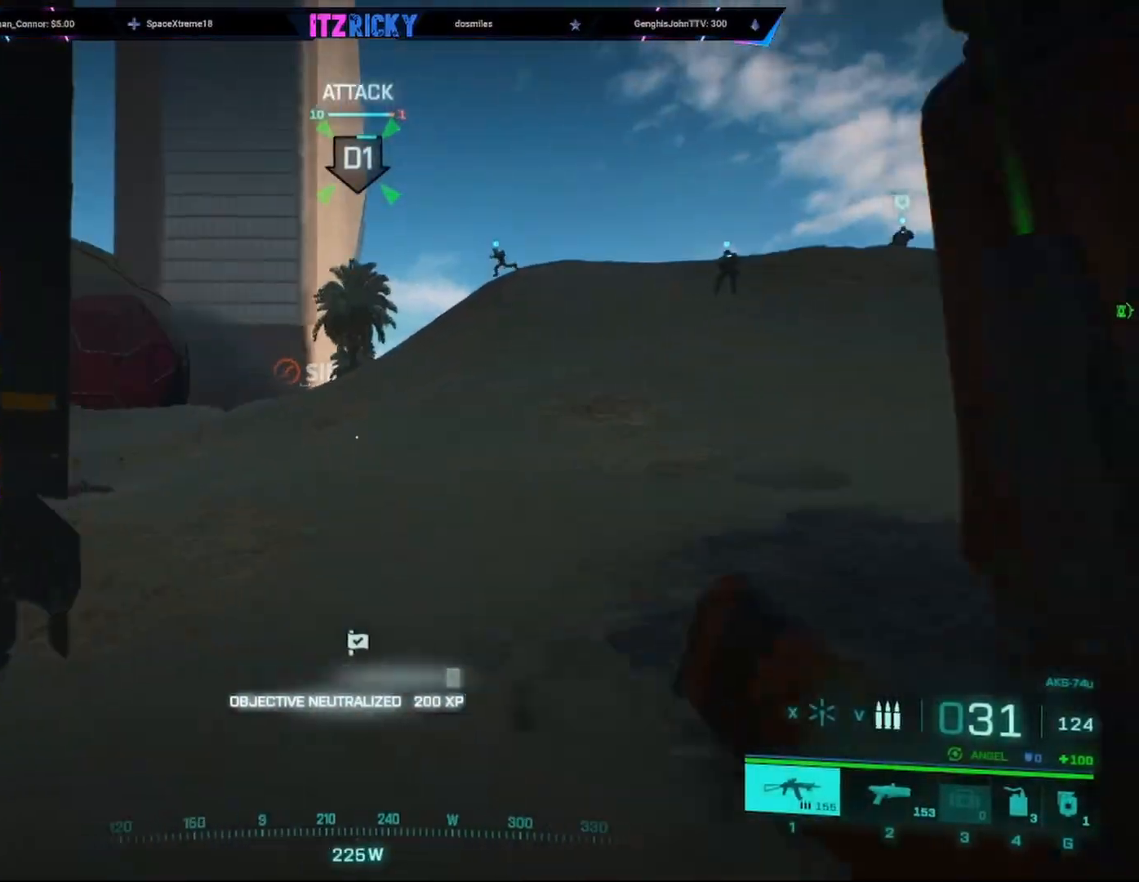
{"keys": ["w"], "mouse": [], "events": [[100, "d", "up"]]}
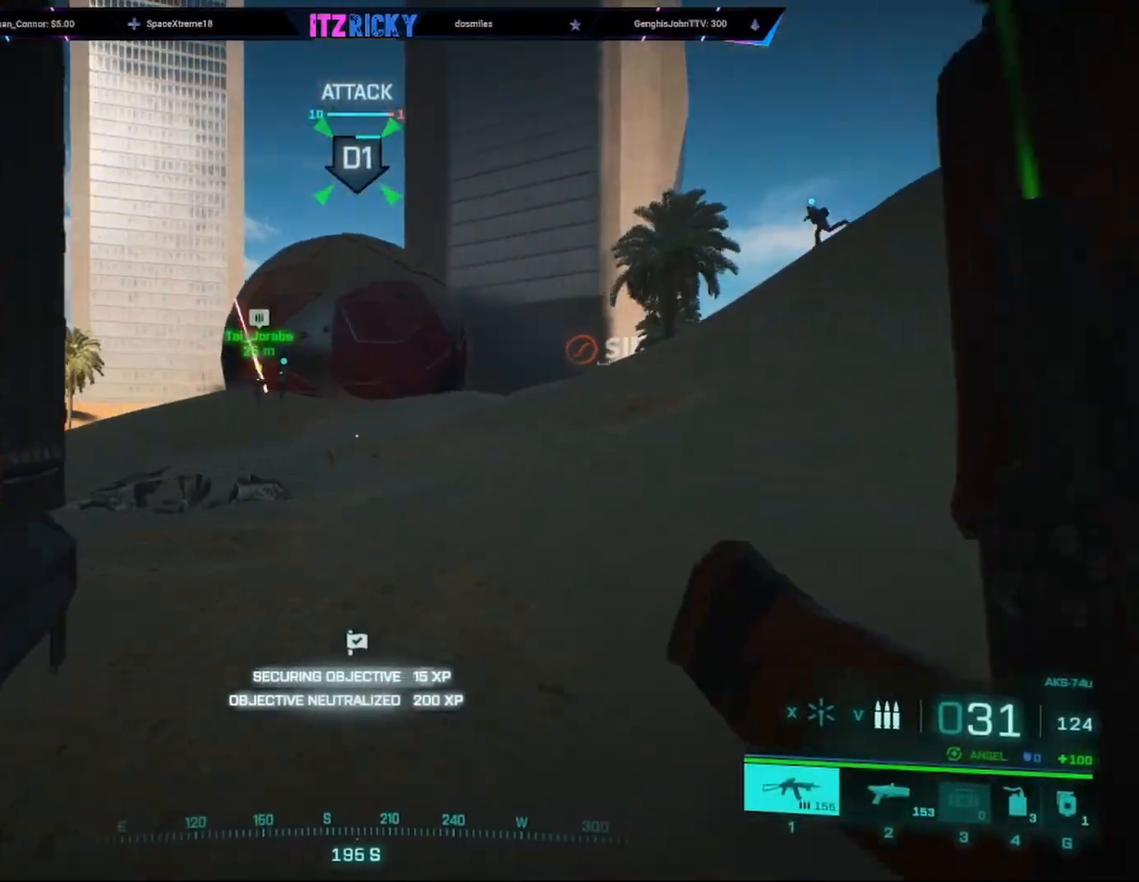
{"keys": ["w"], "mouse": [], "events": []}
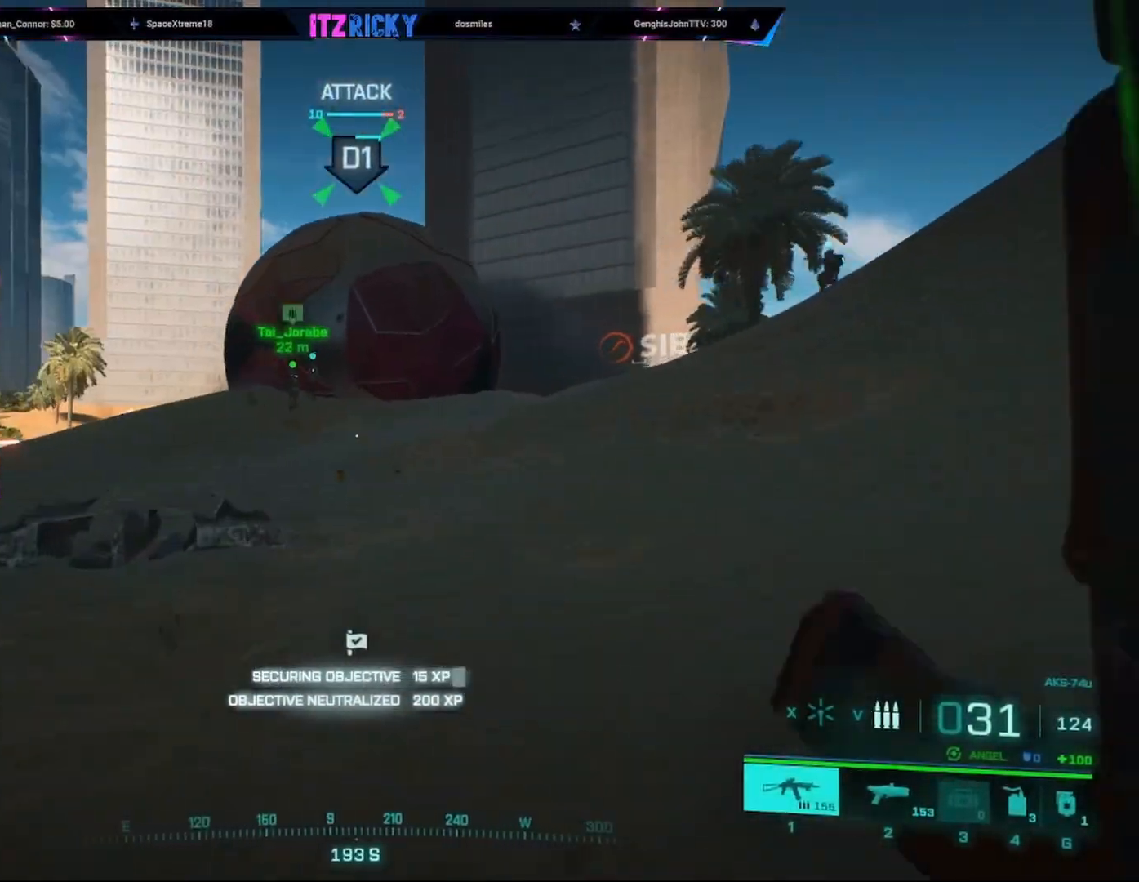
{"keys": ["w"], "mouse": [], "events": [[100, "3", "down"], [200, "3", "up"]]}
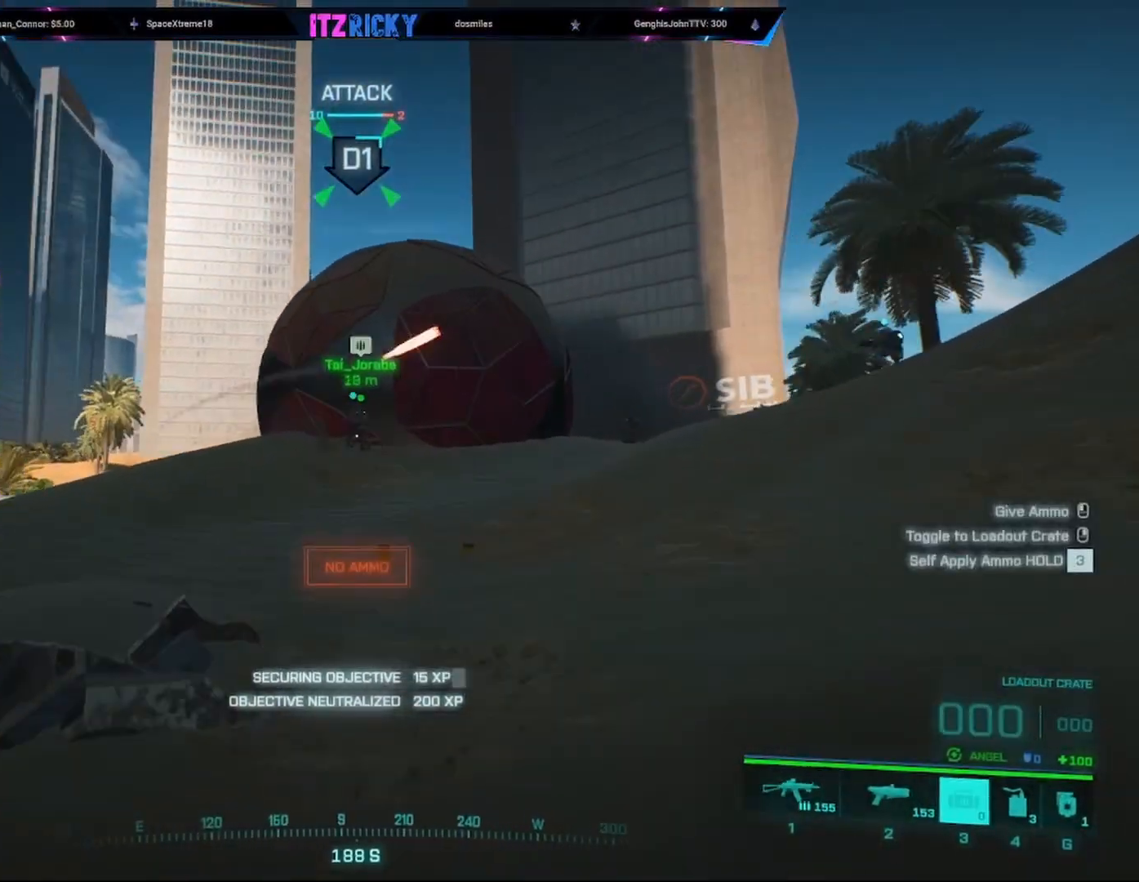
{"keys": [], "mouse": [], "events": [[100, "c", "down"], [200, "c", "up"], [433, "w", "up"]]}